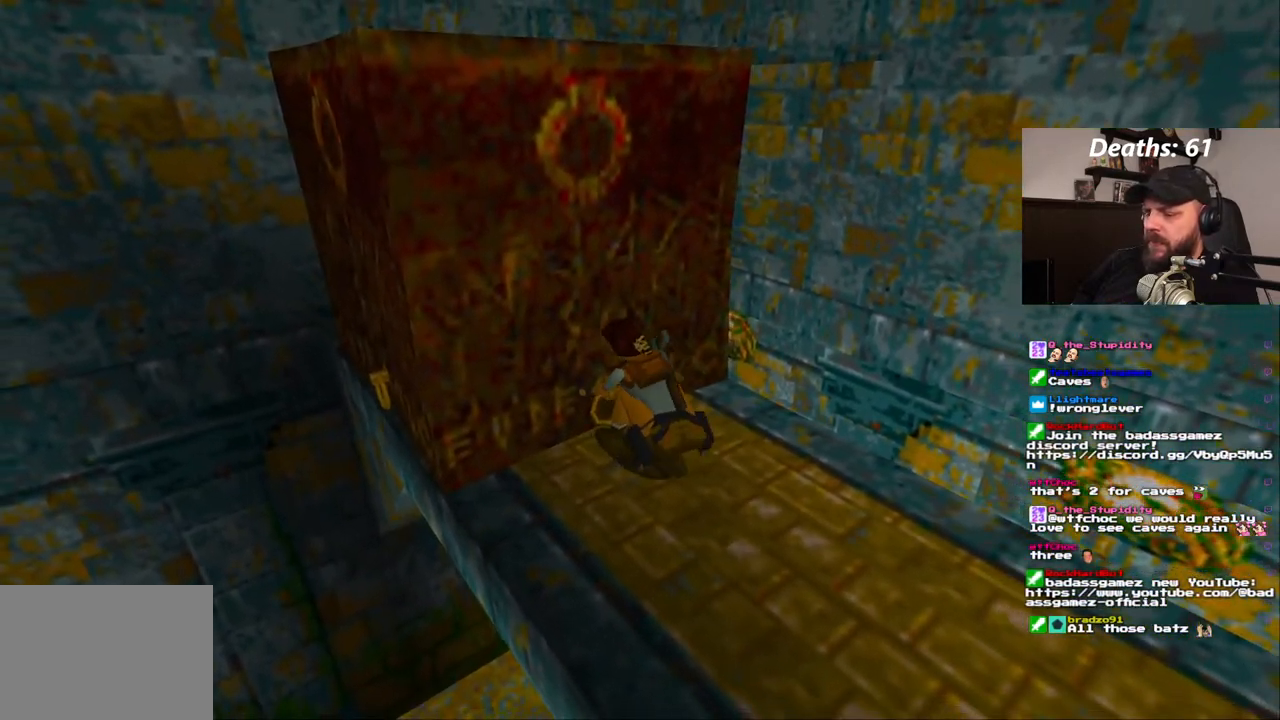
Gameplay with a controller (PlayStation layout); each line is a JSON object with the inputs held at the frame after it (dt_ms = milliseconds from this image to that frame). "events" lists button and stick changes between this image and that frame as [ms after this image, input, new state], when the widget could be followed in between. Not read: DPAD_DOWN L3 R1 R3.
{"dt_ms": 500, "buttons": ["CROSS"], "left_stick": "center", "right_stick": "center", "events": []}
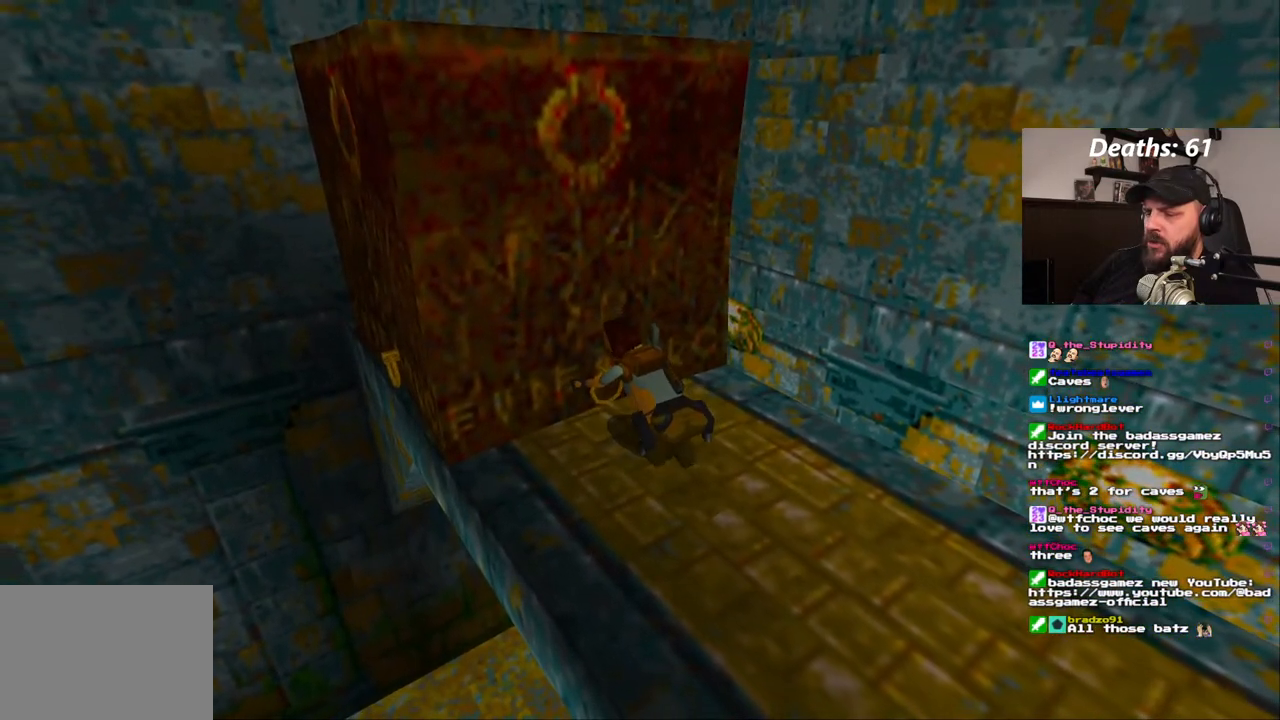
{"dt_ms": 500, "buttons": ["CROSS"], "left_stick": "center", "right_stick": "center", "events": []}
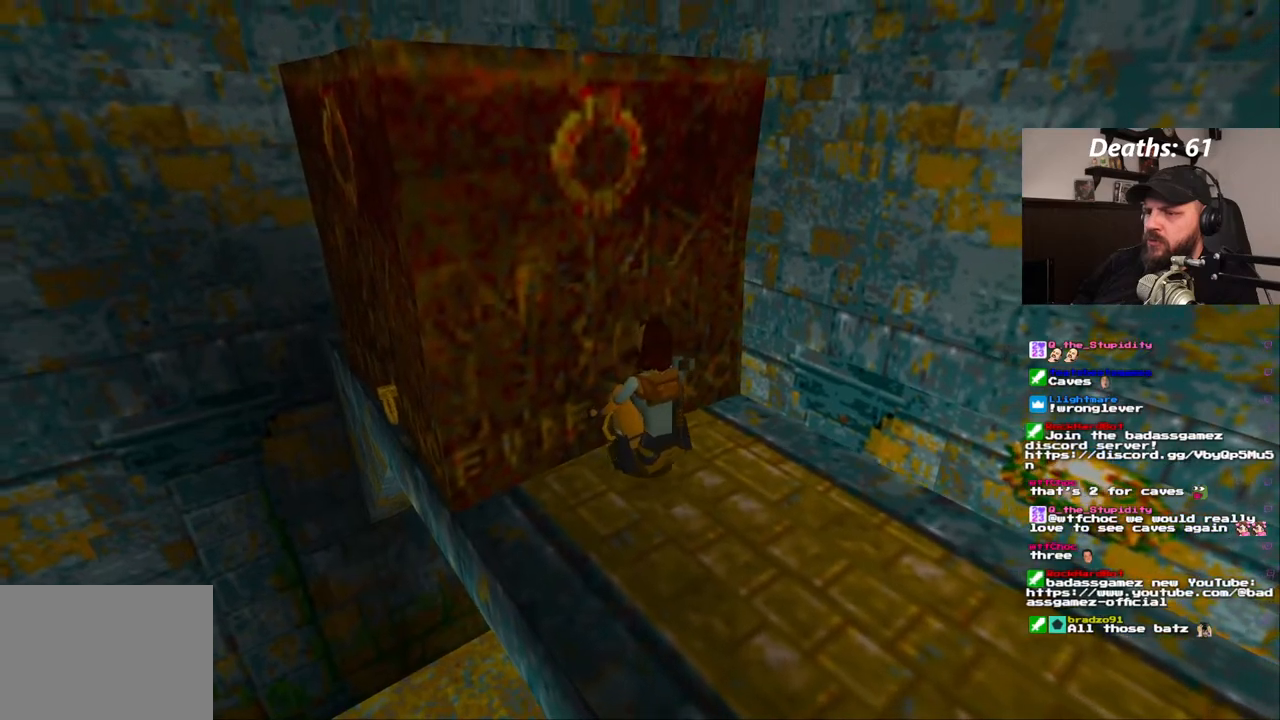
{"dt_ms": 500, "buttons": [], "left_stick": "center", "right_stick": "center", "events": [[467, "CROSS", "up"]]}
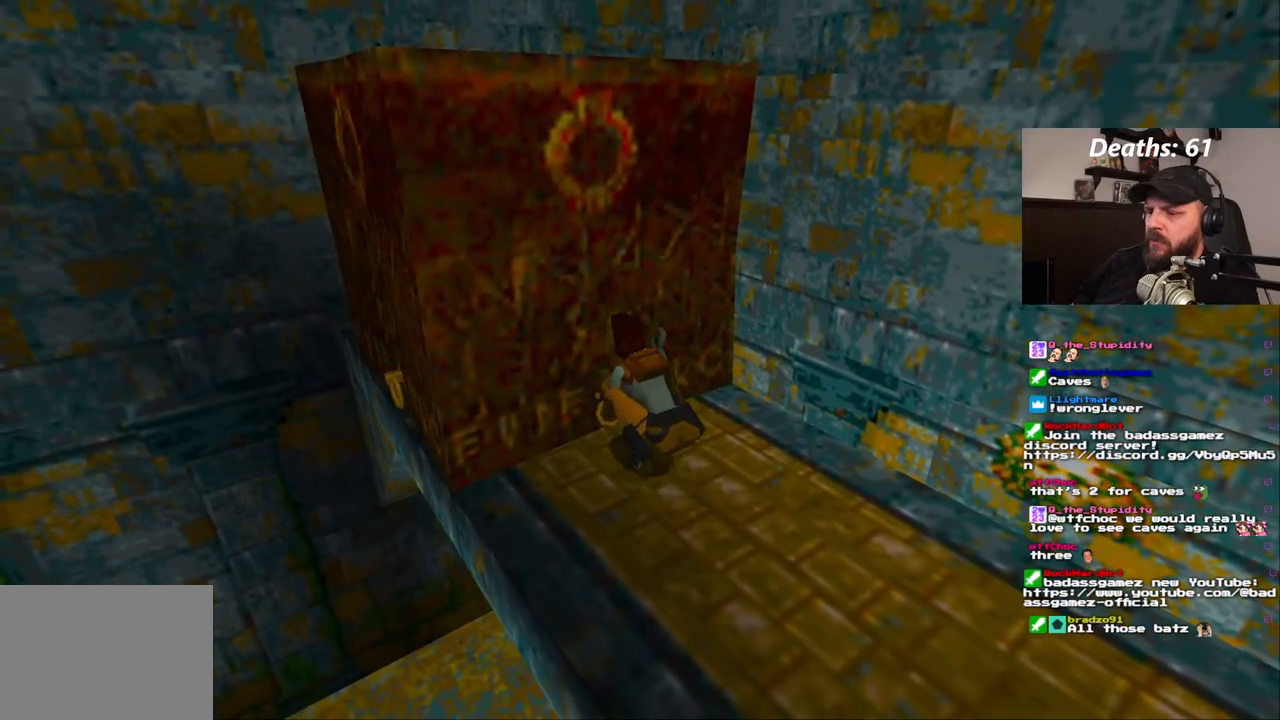
{"dt_ms": 500, "buttons": [], "left_stick": "center", "right_stick": "center", "events": []}
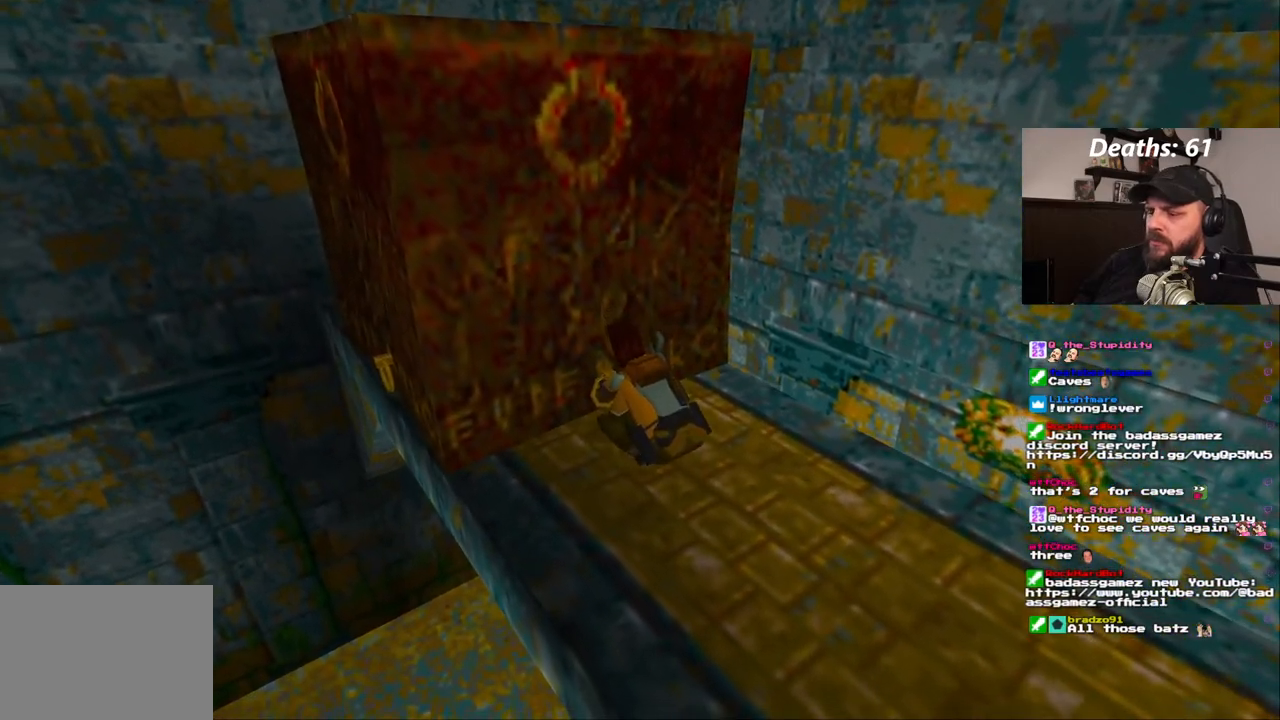
{"dt_ms": 500, "buttons": [], "left_stick": "center", "right_stick": "center", "events": []}
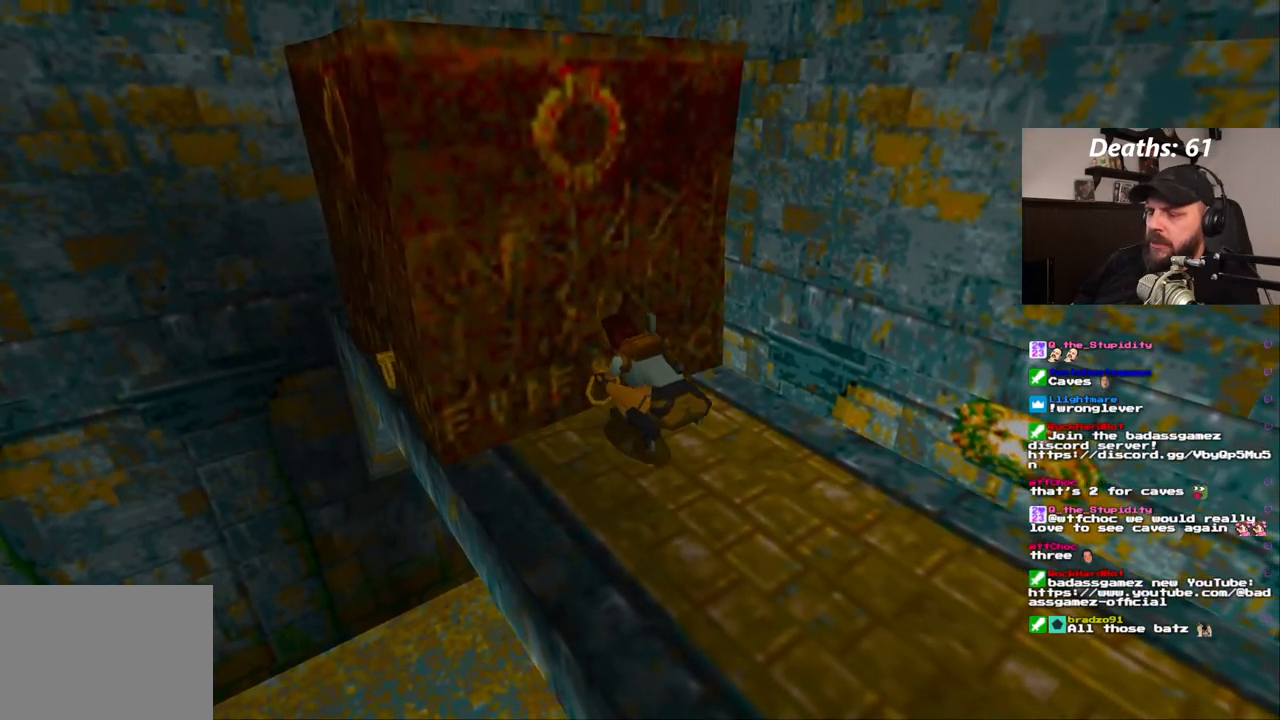
{"dt_ms": 500, "buttons": [], "left_stick": "center", "right_stick": "center", "events": []}
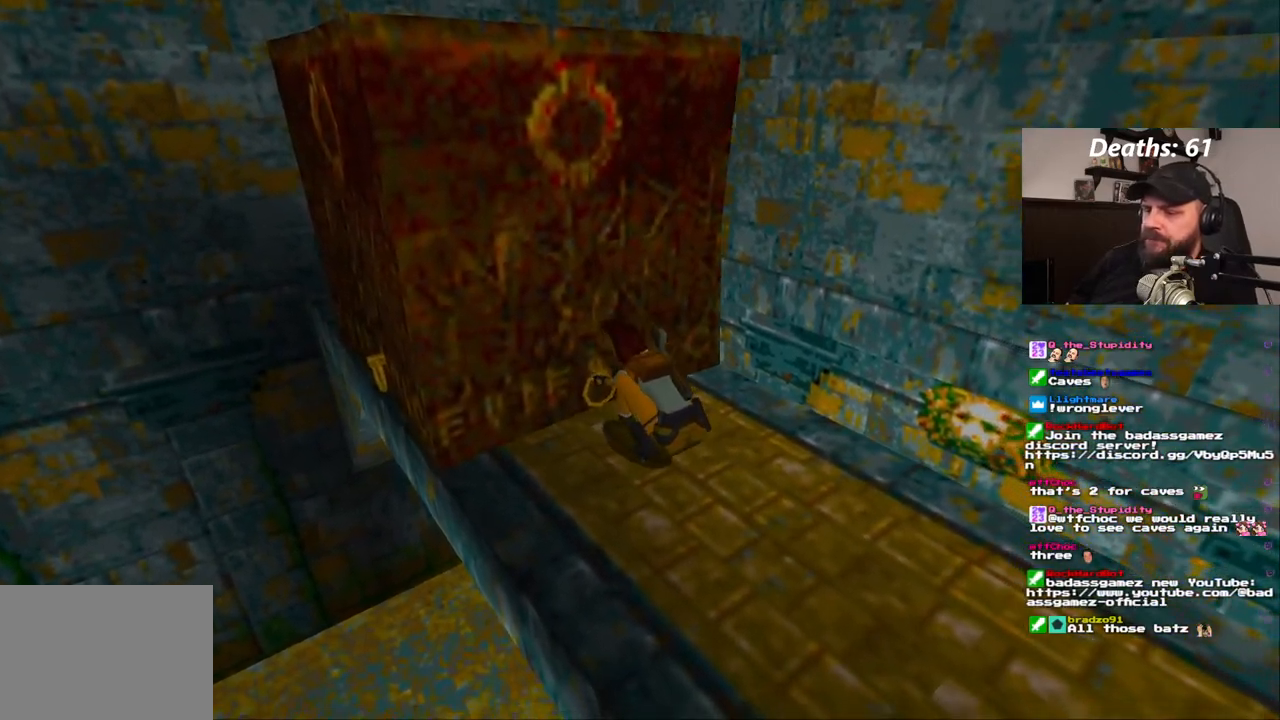
{"dt_ms": 500, "buttons": [], "left_stick": "center", "right_stick": "center", "events": []}
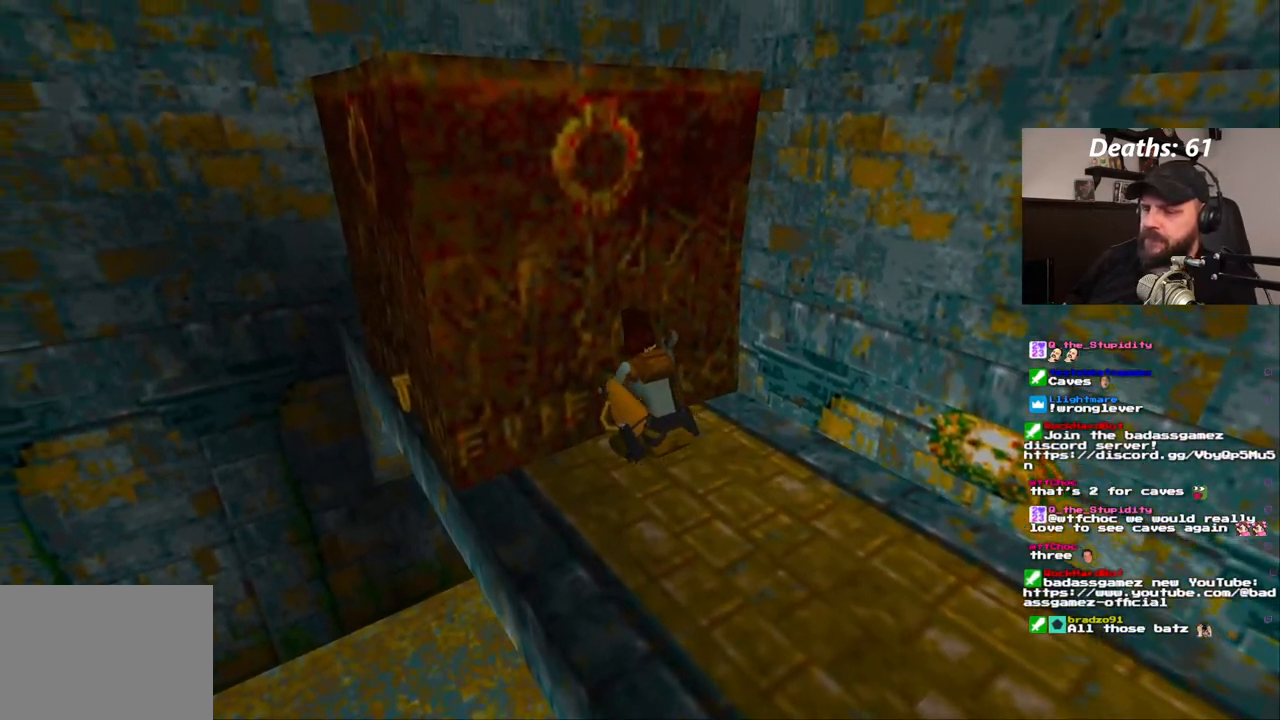
{"dt_ms": 500, "buttons": [], "left_stick": "center", "right_stick": "center", "events": []}
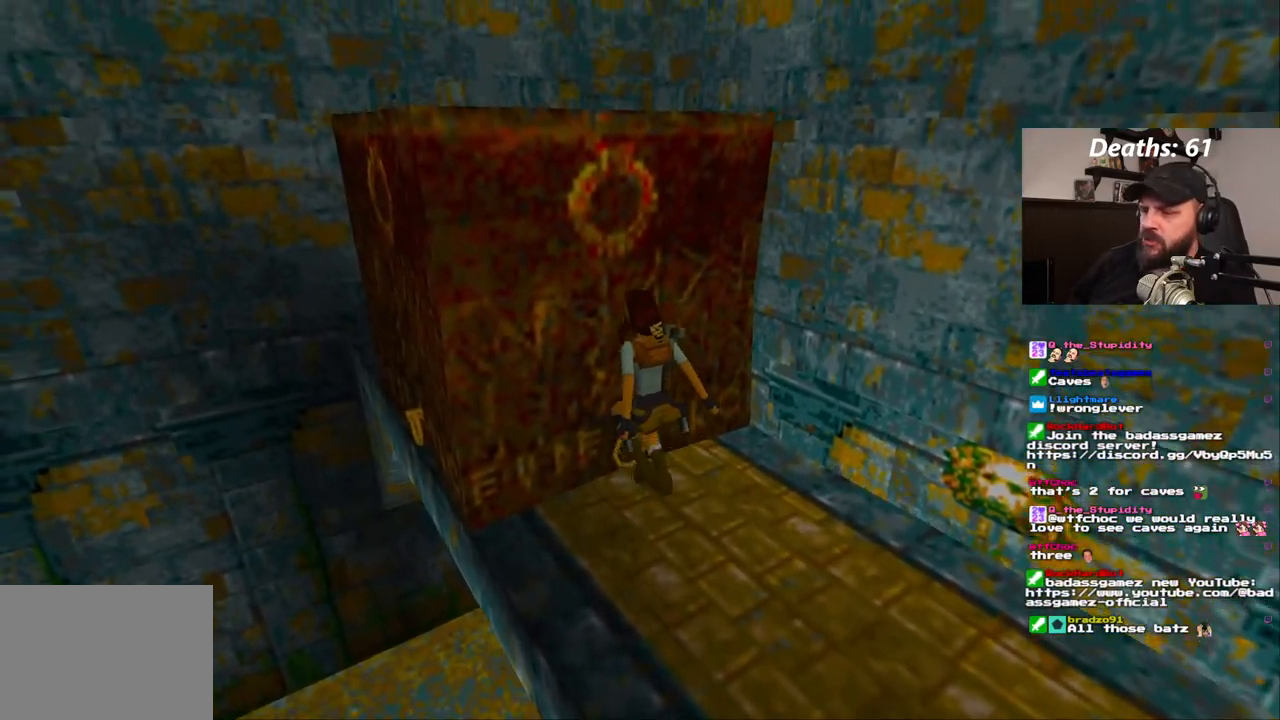
{"dt_ms": 500, "buttons": [], "left_stick": "center", "right_stick": "center", "events": []}
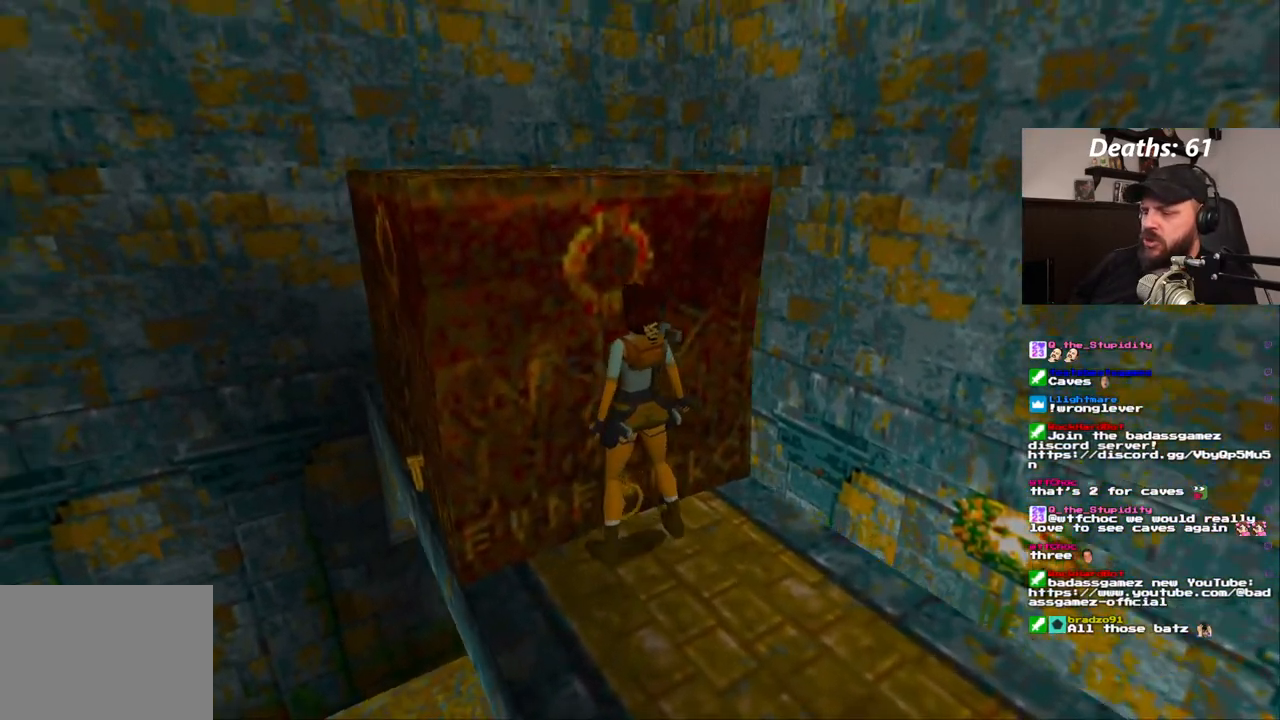
{"dt_ms": 500, "buttons": [], "left_stick": "center", "right_stick": "center", "events": []}
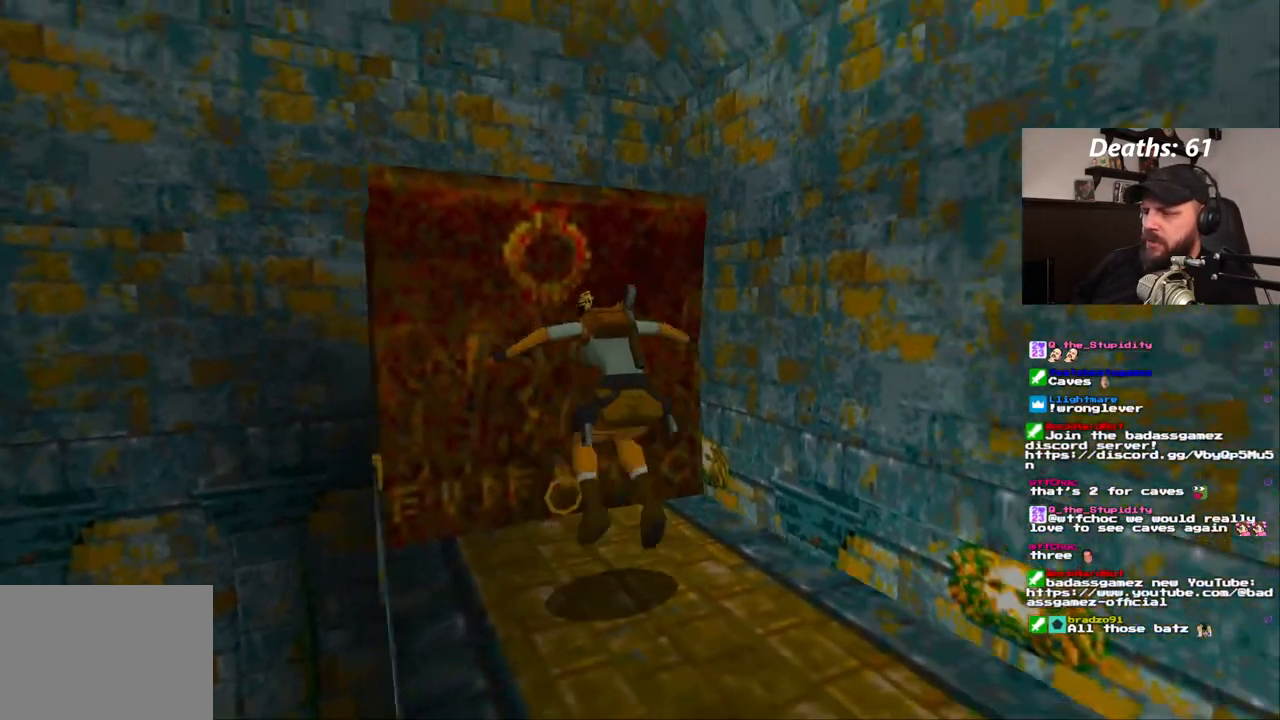
{"dt_ms": 500, "buttons": ["SQUARE", "DPAD_UP"], "left_stick": "center", "right_stick": "center", "events": [[183, "SQUARE", "down"], [400, "DPAD_UP", "down"]]}
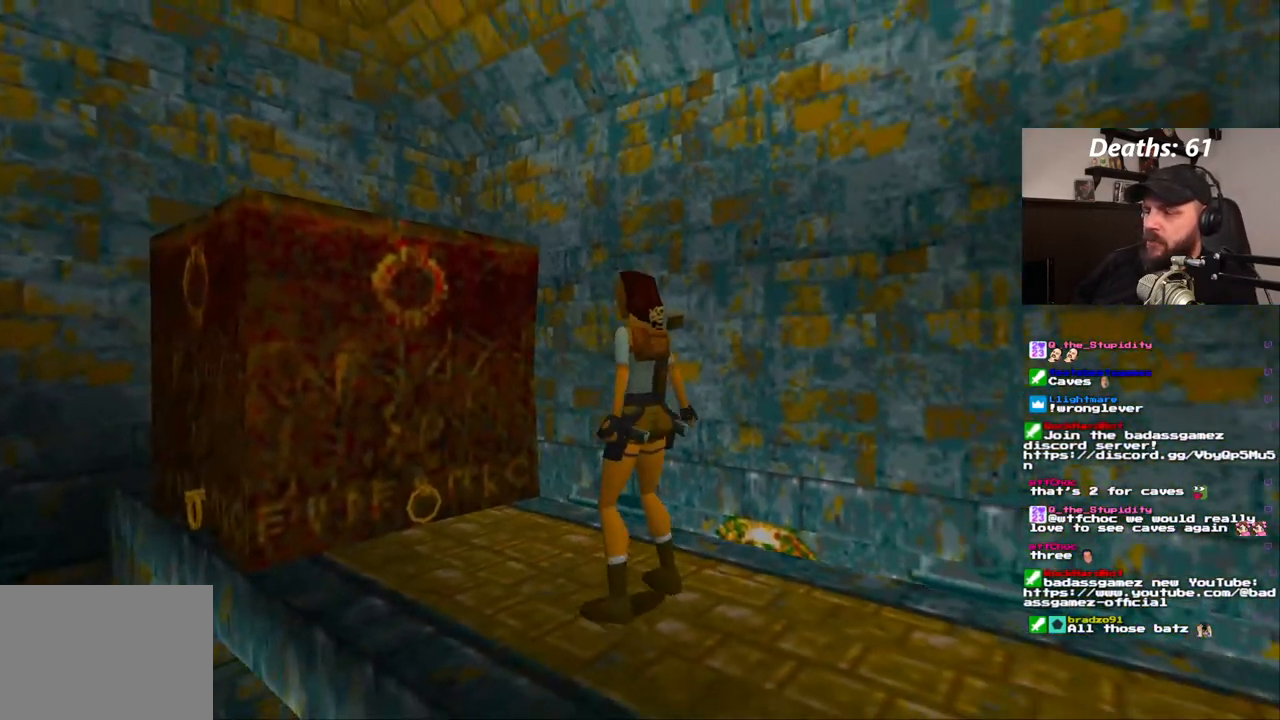
{"dt_ms": 500, "buttons": ["DPAD_UP"], "left_stick": "center", "right_stick": "center", "events": [[333, "SQUARE", "up"]]}
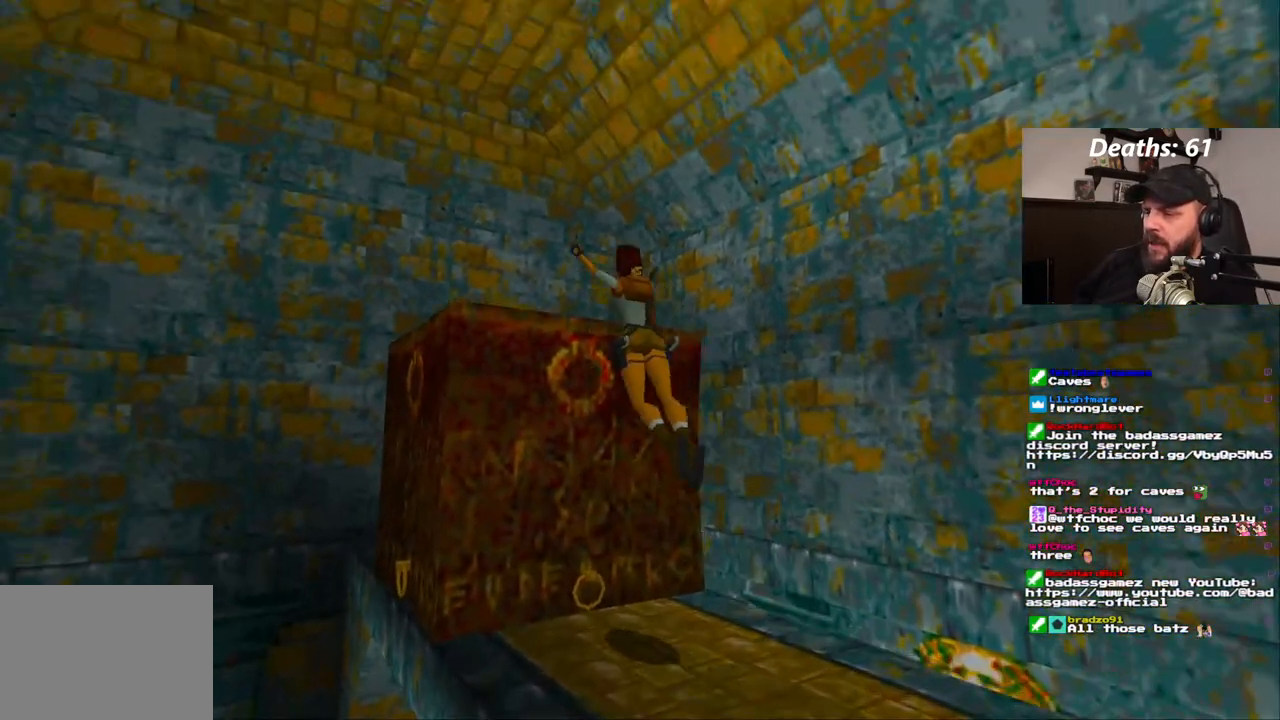
{"dt_ms": 500, "buttons": ["CIRCLE"], "left_stick": "center", "right_stick": "center", "events": [[467, "DPAD_UP", "up"], [500, "CIRCLE", "down"]]}
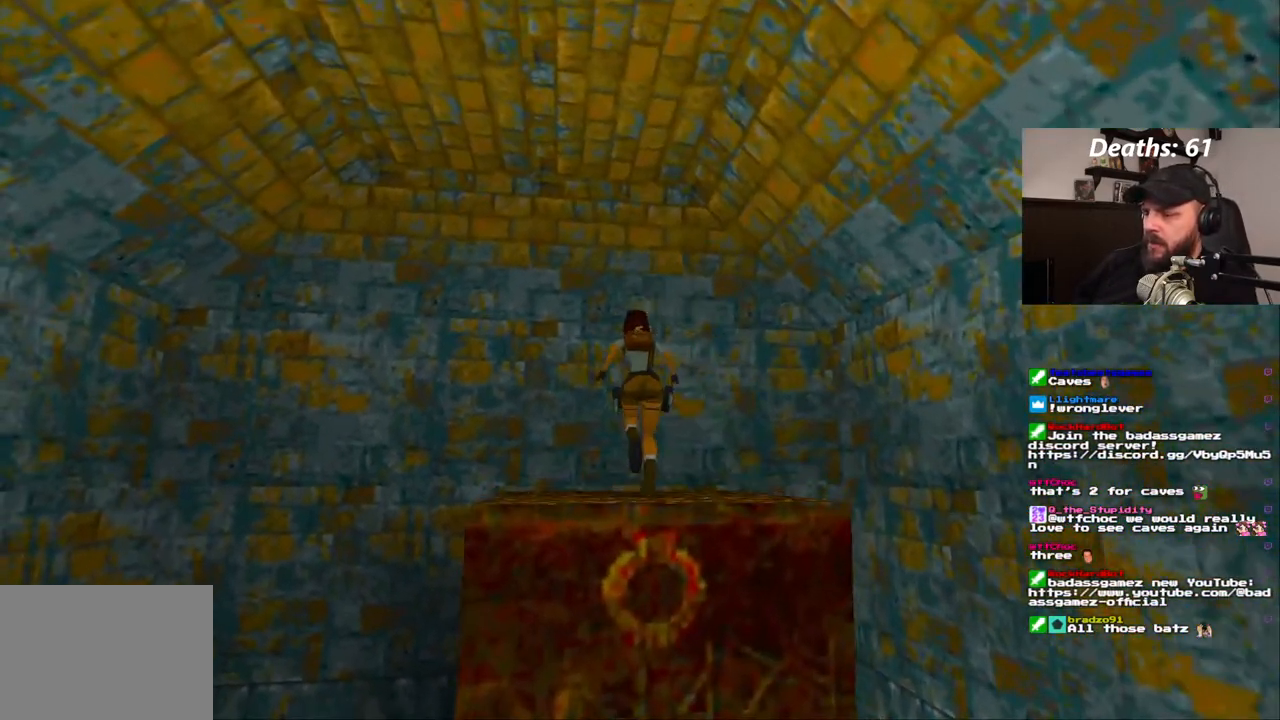
{"dt_ms": 500, "buttons": ["CROSS"], "left_stick": "center", "right_stick": "center", "events": [[167, "CIRCLE", "up"], [483, "CROSS", "down"]]}
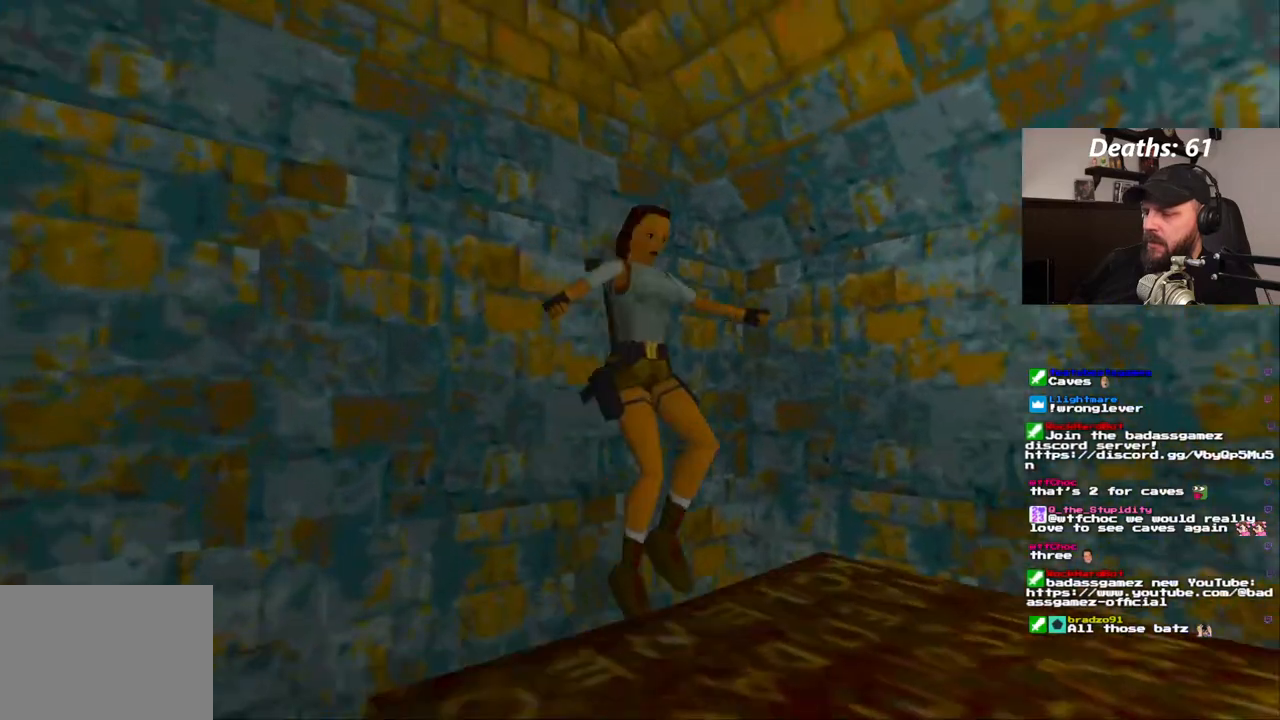
{"dt_ms": 500, "buttons": [], "left_stick": "center", "right_stick": "center", "events": [[117, "CROSS", "up"]]}
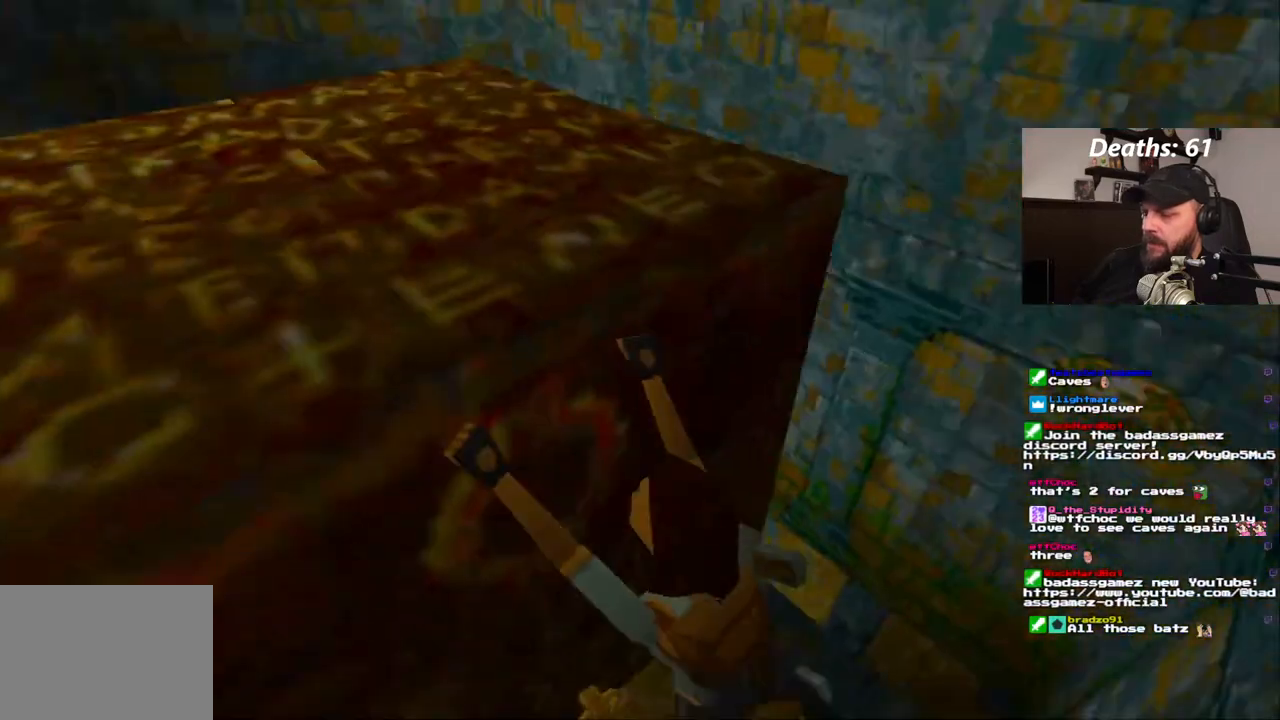
{"dt_ms": 500, "buttons": [], "left_stick": "center", "right_stick": "center", "events": []}
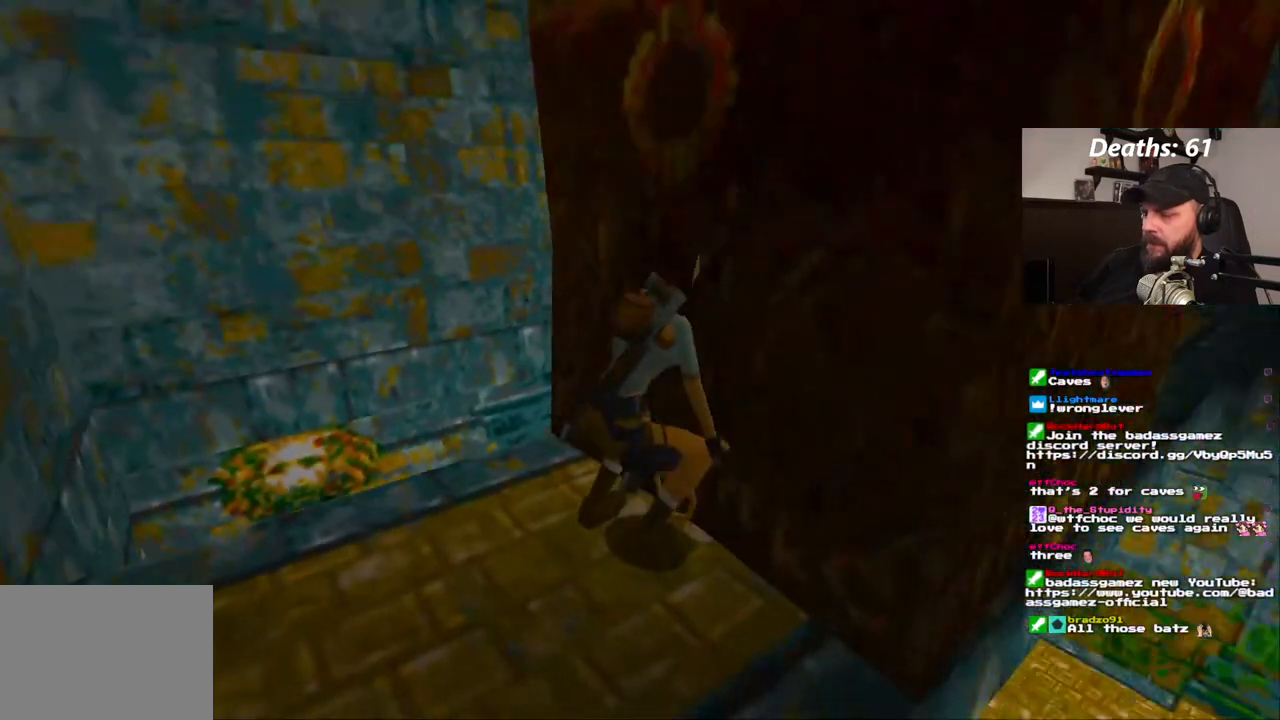
{"dt_ms": 500, "buttons": [], "left_stick": "center", "right_stick": "center", "events": []}
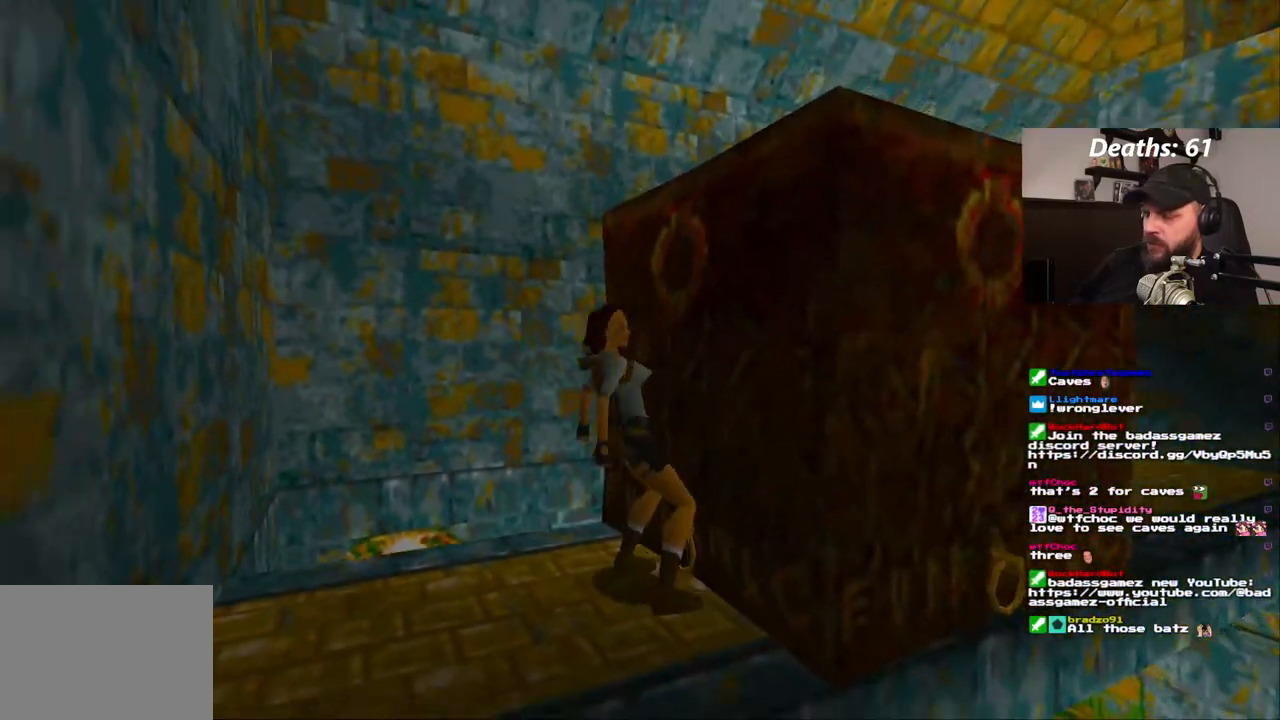
{"dt_ms": 500, "buttons": [], "left_stick": "center", "right_stick": "center", "events": []}
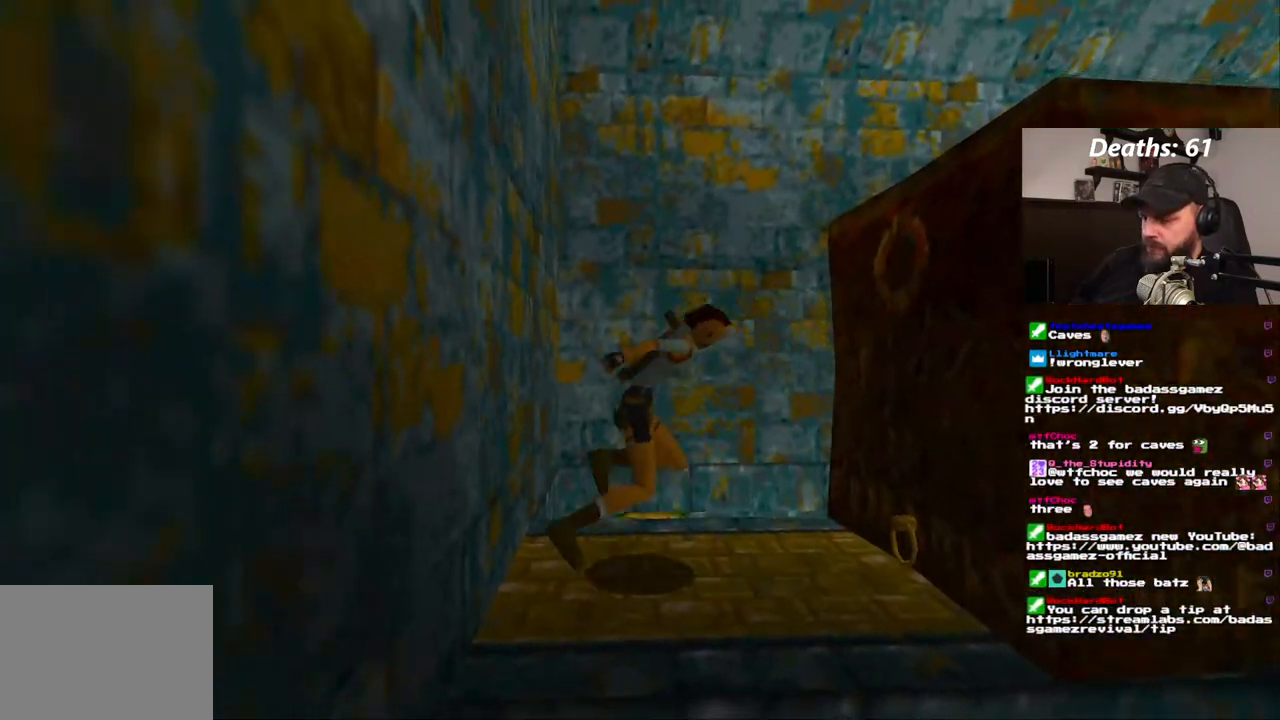
{"dt_ms": 500, "buttons": [], "left_stick": "center", "right_stick": "center", "events": []}
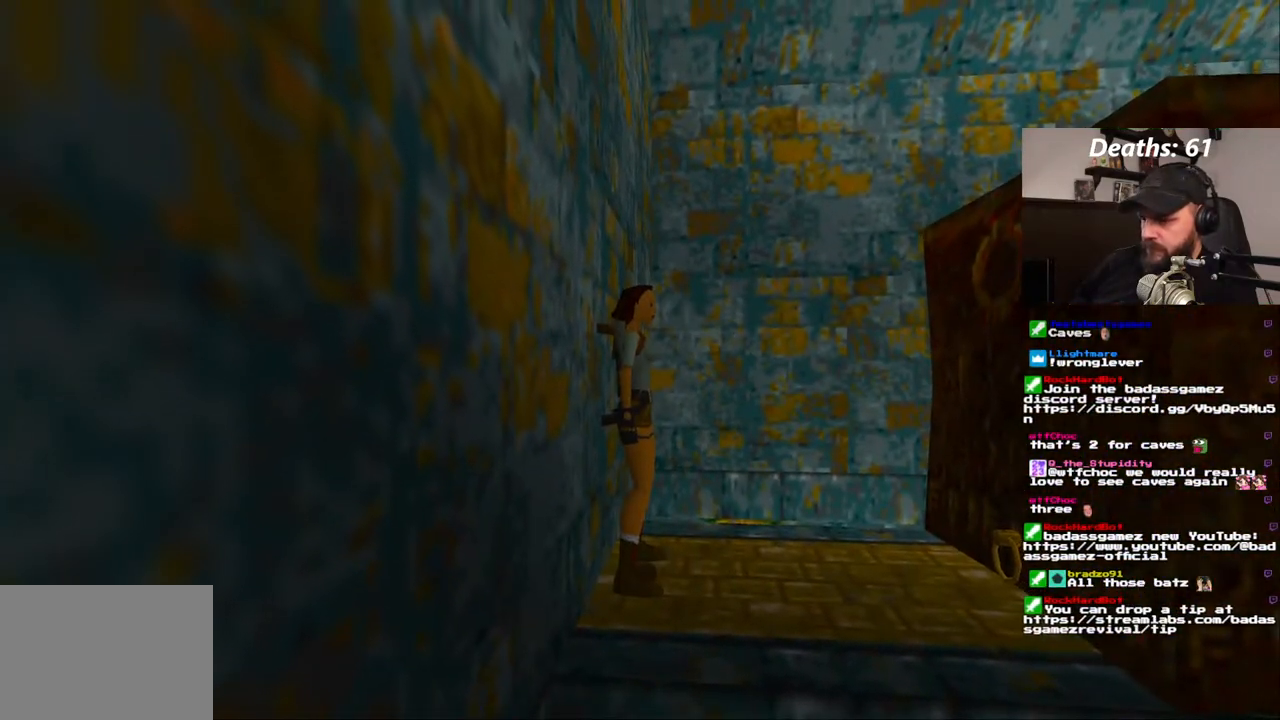
{"dt_ms": 500, "buttons": ["SQUARE", "DPAD_UP"], "left_stick": "center", "right_stick": "center", "events": [[117, "SQUARE", "down"], [300, "DPAD_UP", "down"]]}
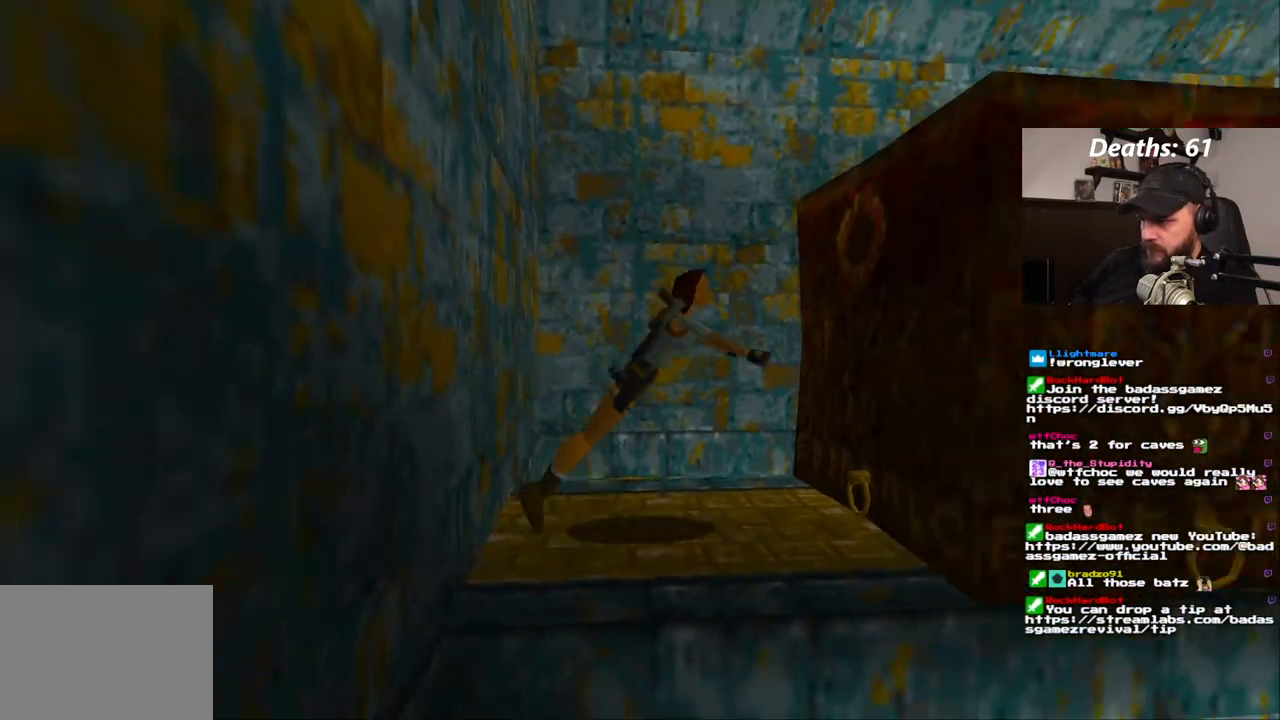
{"dt_ms": 500, "buttons": [], "left_stick": "center", "right_stick": "center", "events": [[17, "SQUARE", "up"], [400, "DPAD_UP", "up"]]}
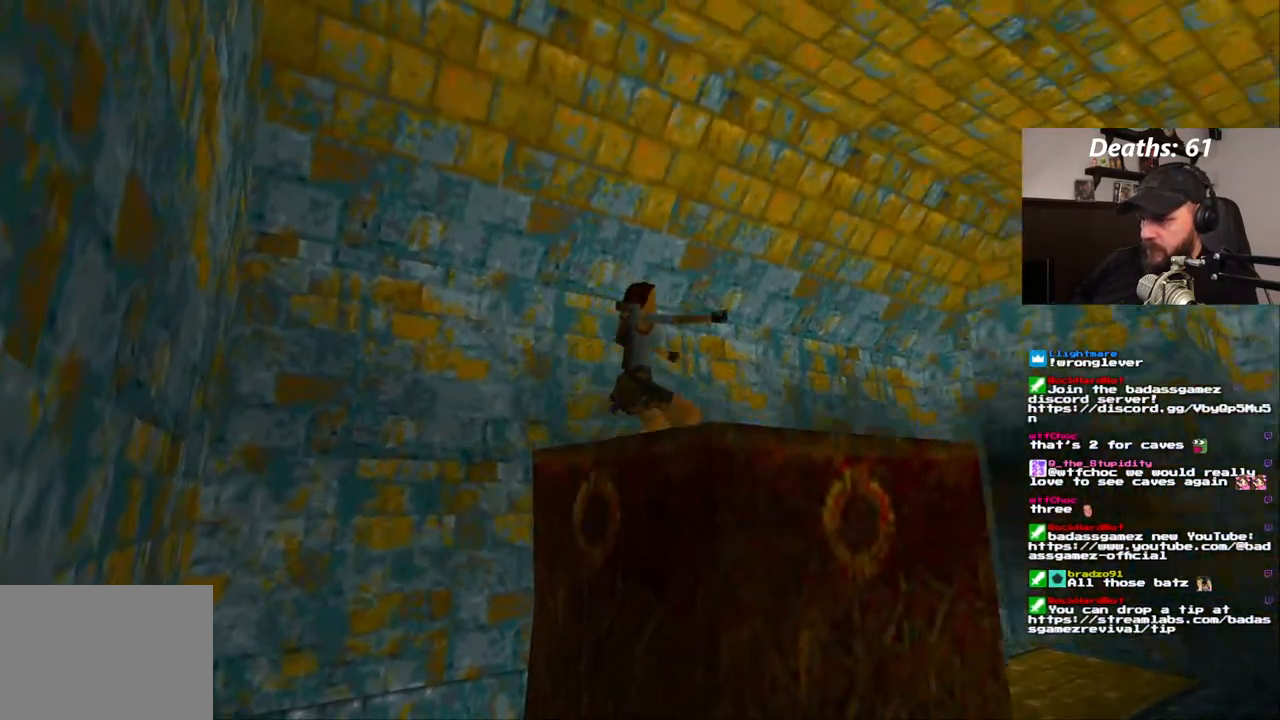
{"dt_ms": 500, "buttons": [], "left_stick": "center", "right_stick": "center", "events": []}
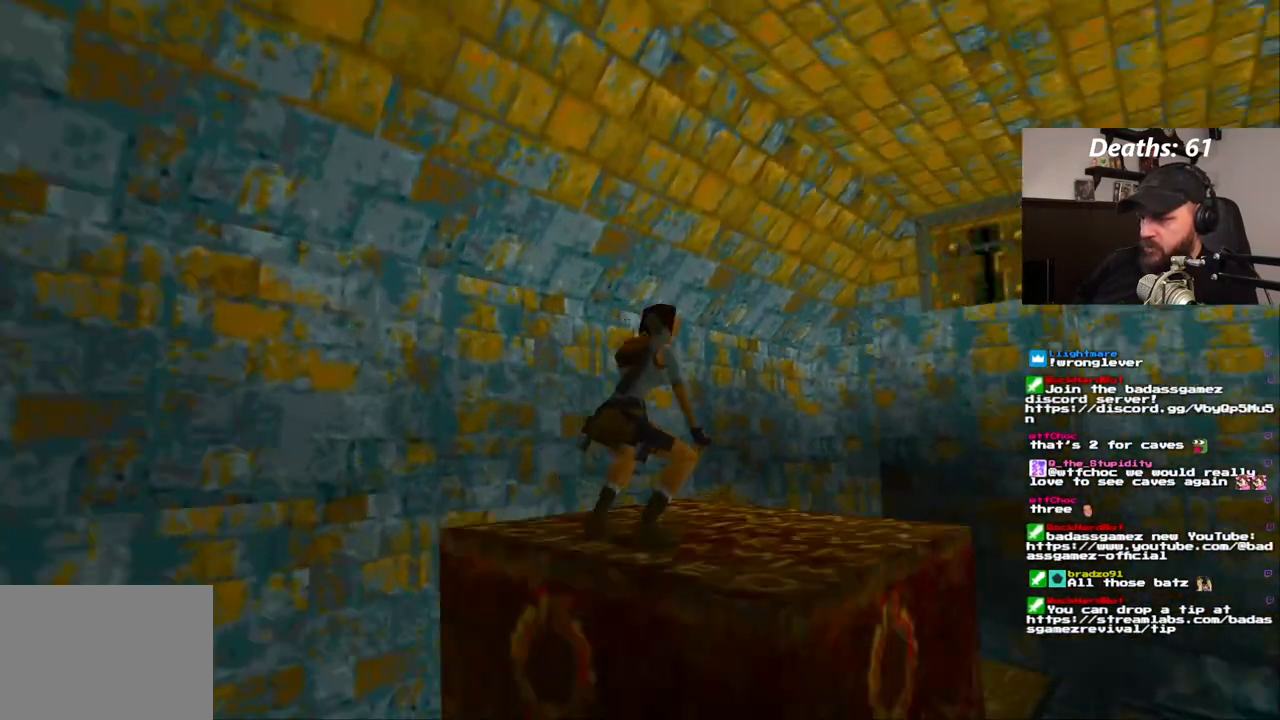
{"dt_ms": 500, "buttons": [], "left_stick": "center", "right_stick": "center", "events": []}
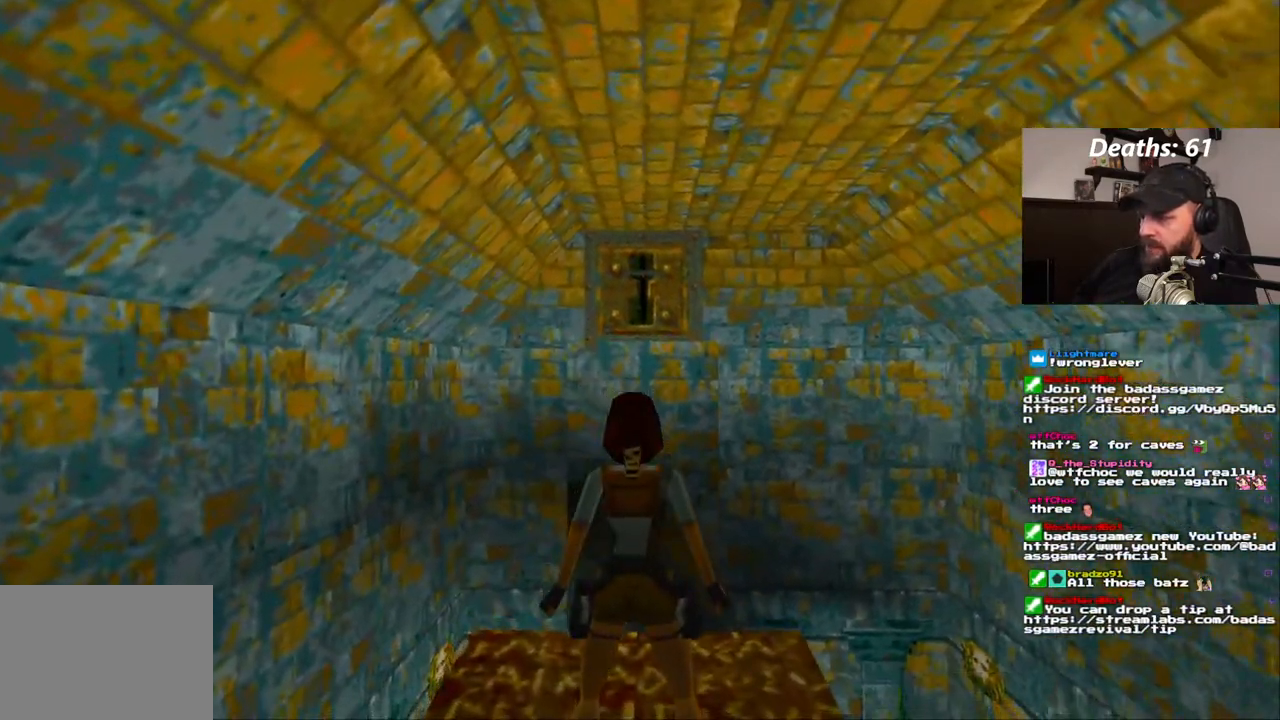
{"dt_ms": 500, "buttons": ["DPAD_UP"], "left_stick": "center", "right_stick": "center", "events": [[183, "DPAD_UP", "down"]]}
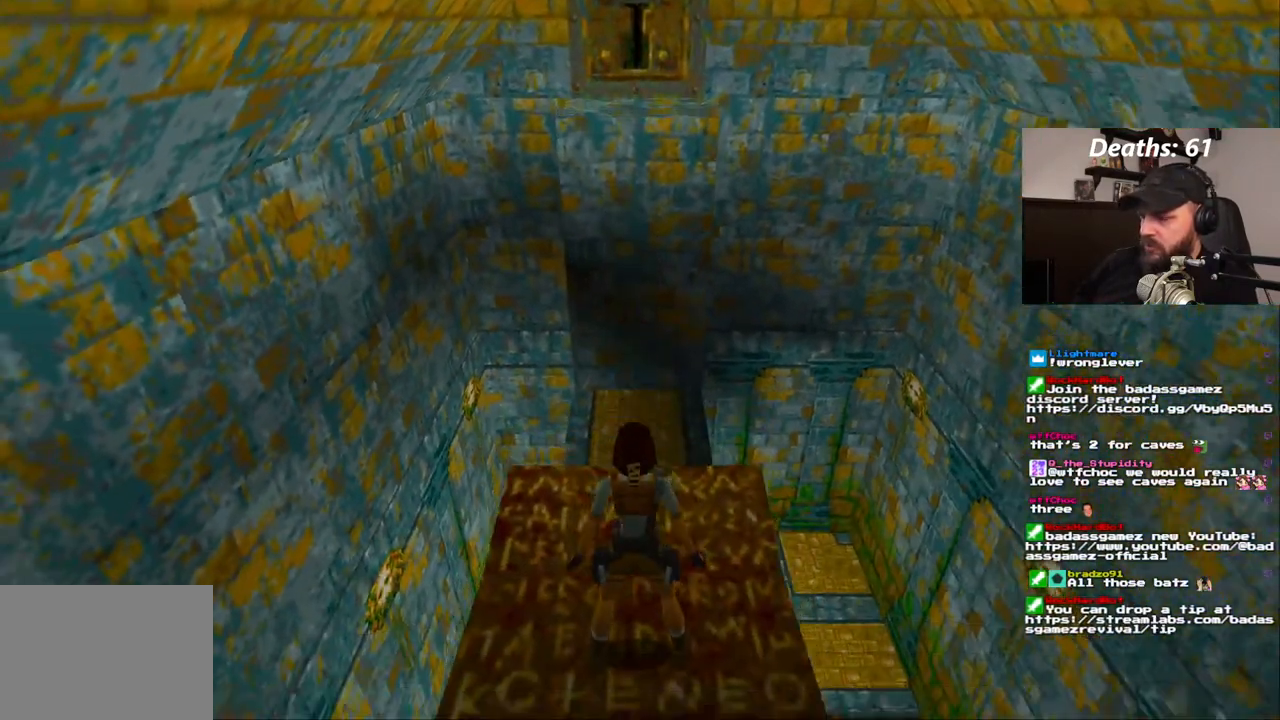
{"dt_ms": 500, "buttons": [], "left_stick": "center", "right_stick": "center", "events": [[300, "DPAD_UP", "up"]]}
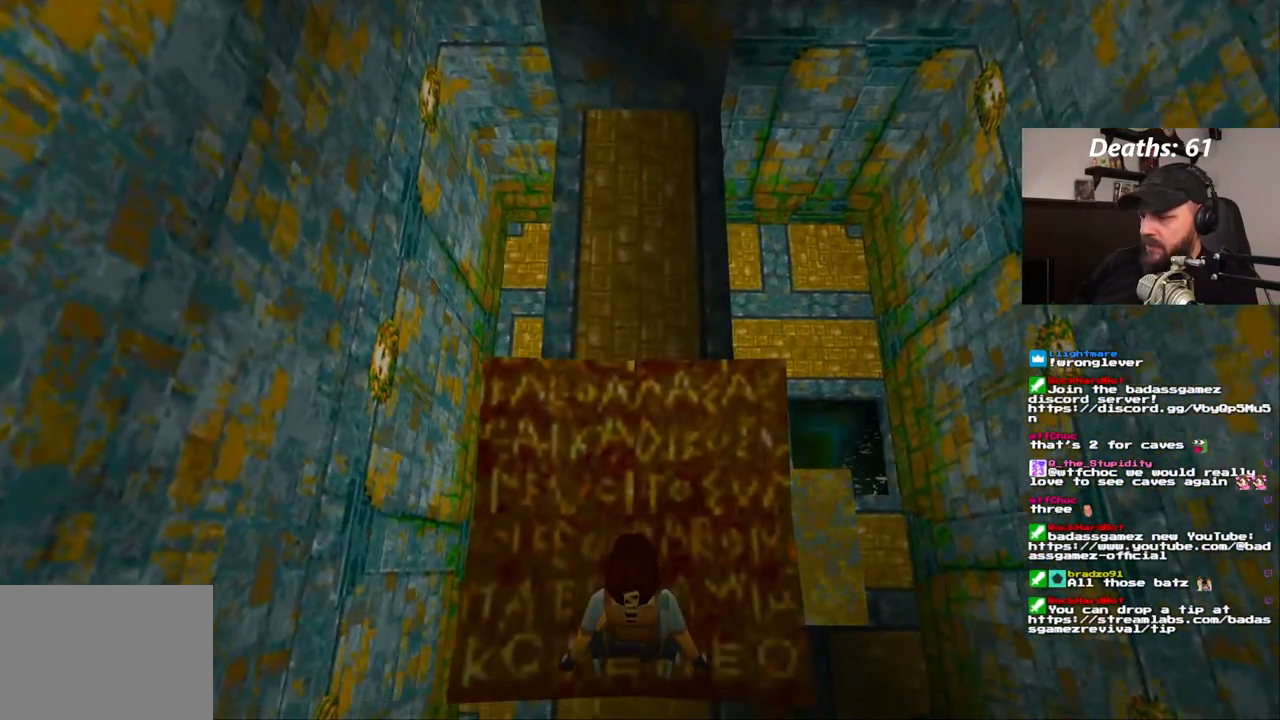
{"dt_ms": 500, "buttons": [], "left_stick": "center", "right_stick": "center", "events": []}
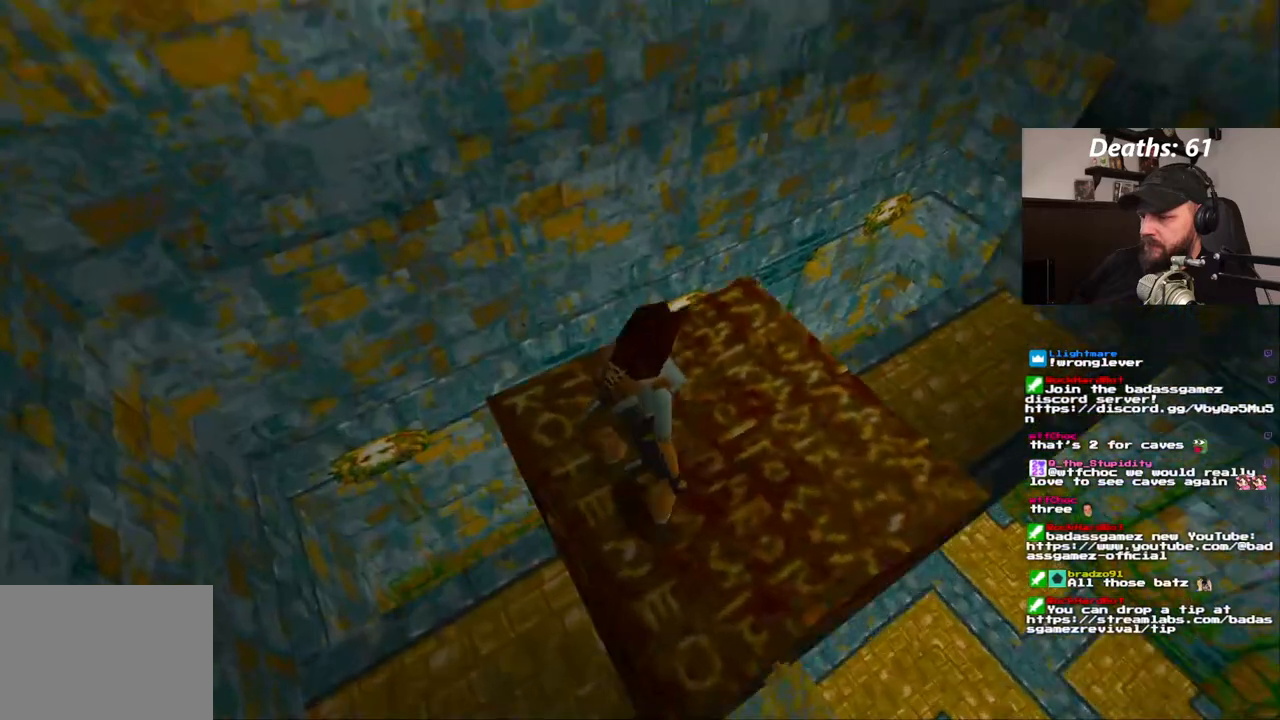
{"dt_ms": 500, "buttons": [], "left_stick": "center", "right_stick": "center", "events": []}
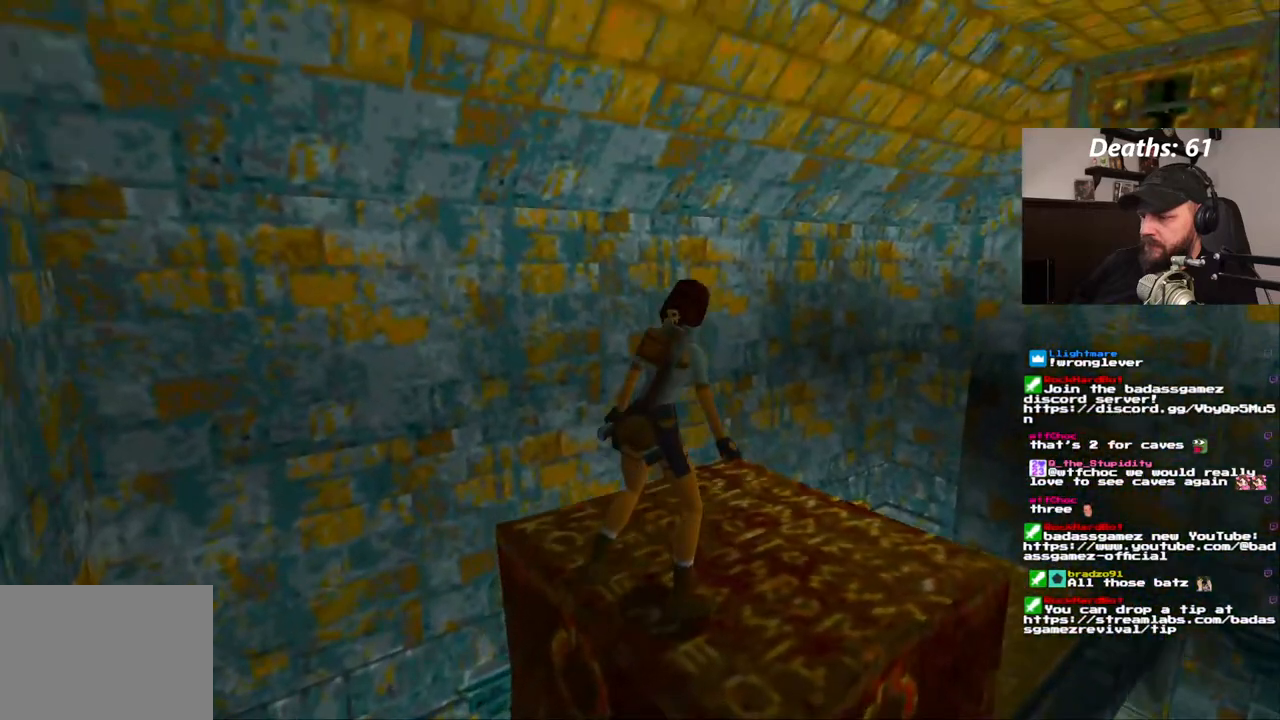
{"dt_ms": 500, "buttons": ["DPAD_UP"], "left_stick": "center", "right_stick": "center", "events": [[267, "DPAD_UP", "down"]]}
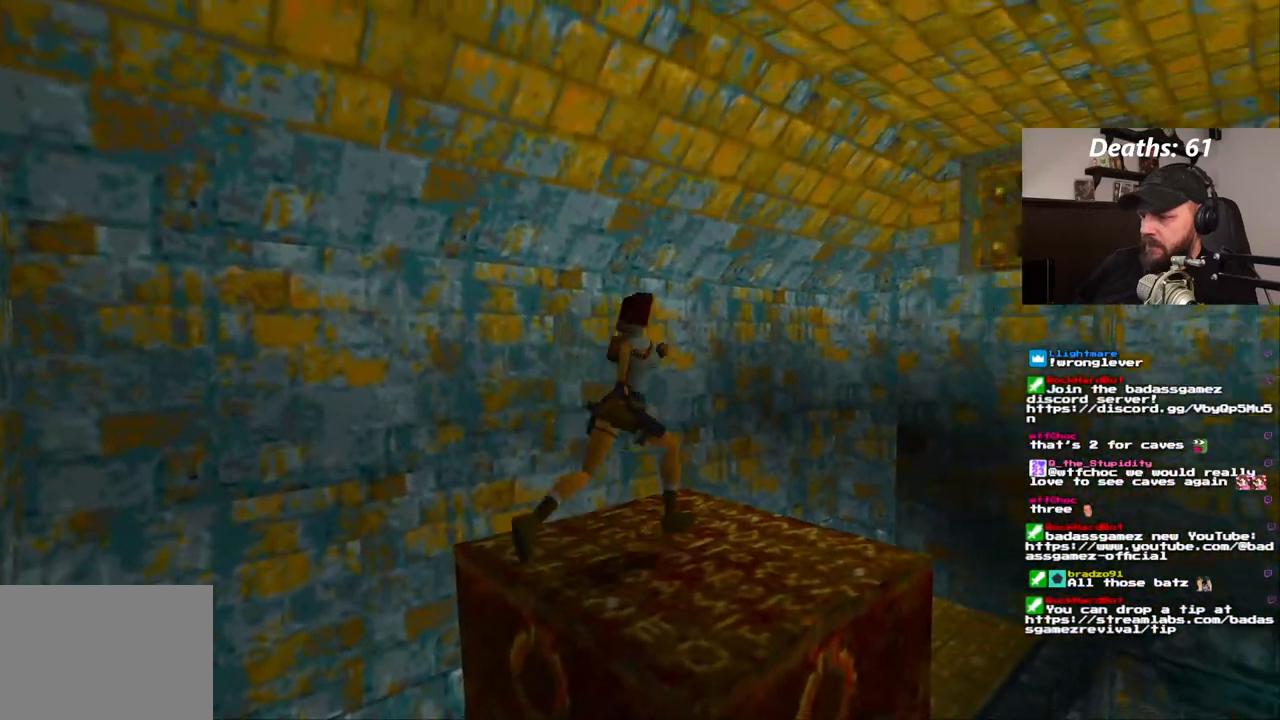
{"dt_ms": 1000, "buttons": ["CROSS"], "left_stick": "center", "right_stick": "center"}